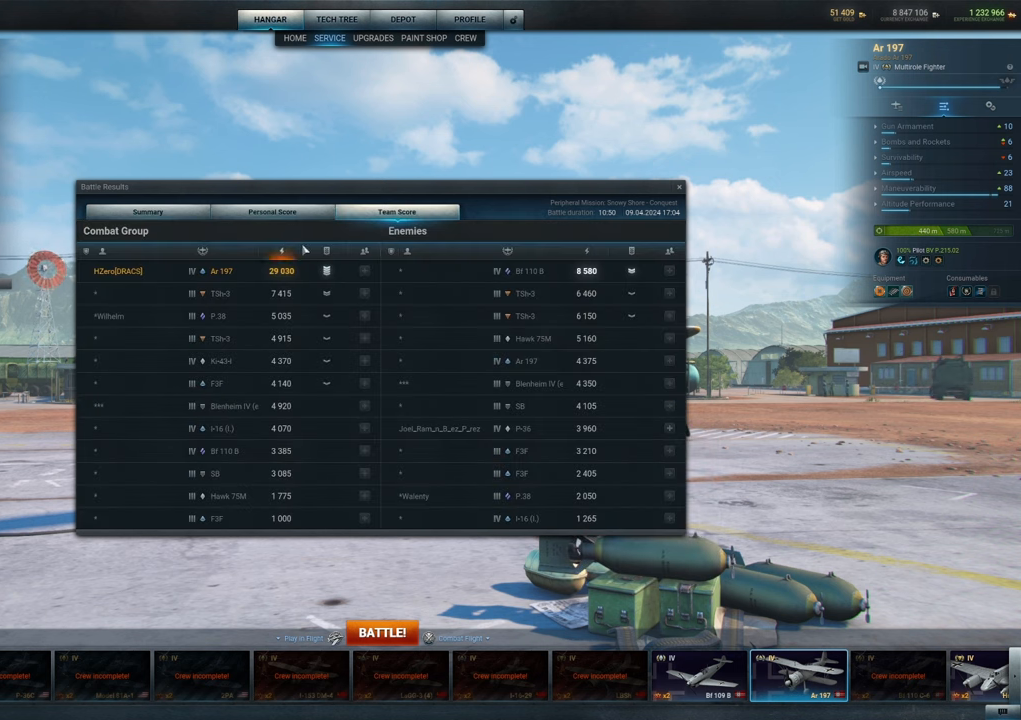
Gameplay with keyboard and mouse; each line is a JSON object with the keys and mouse buttons held at the frame after it. "events" lists presses ("down") and releases ("up") of "1", "2", "3", "4", "5", "a", "alt", "c", "caps_lock", "ctrl", "d", "e", "f", "g", "q", "r", "s", "shift", "space", "t", "tab", "v", "w", "x", "z", "mouse_left", "mouse_wheel" and "mouse_right" between this image and that frame as [ms after this image, input, new state], when the widget could be followed in between. "mouse_left", "mouse_wheel", "mouse_right" = the "left", "wheel", "right" buttons of the "mouse" list. No other keys are recorded. "wheel" means that the mouse wheel is clicked or scrolled. "mouse_move" is the direction in which the mouse moves at that frame (one of eight, or "still"), when it could be read.
{"keys": [], "mouse": [], "mouse_move": "right", "events": []}
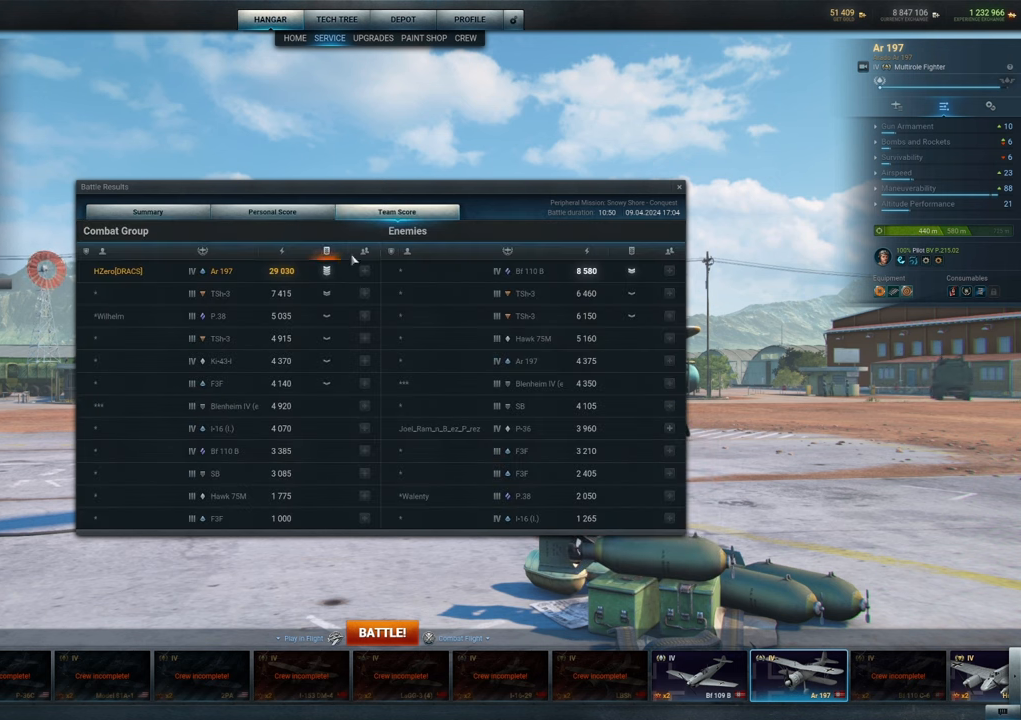
{"keys": [], "mouse": [], "mouse_move": "right", "events": []}
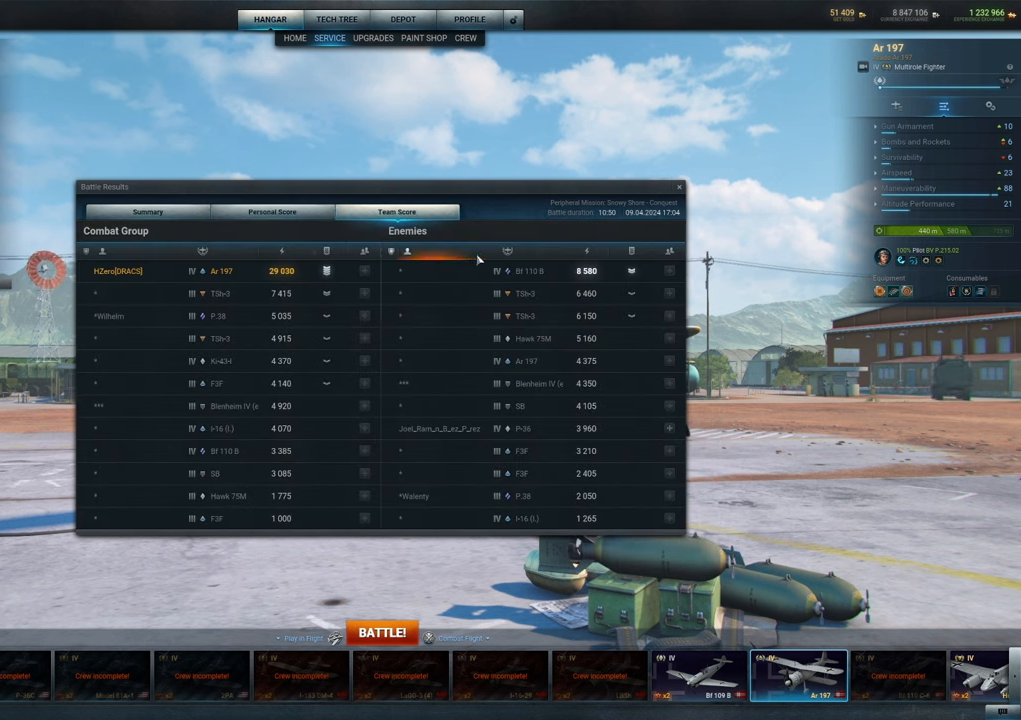
{"keys": [], "mouse": [], "mouse_move": "left", "events": []}
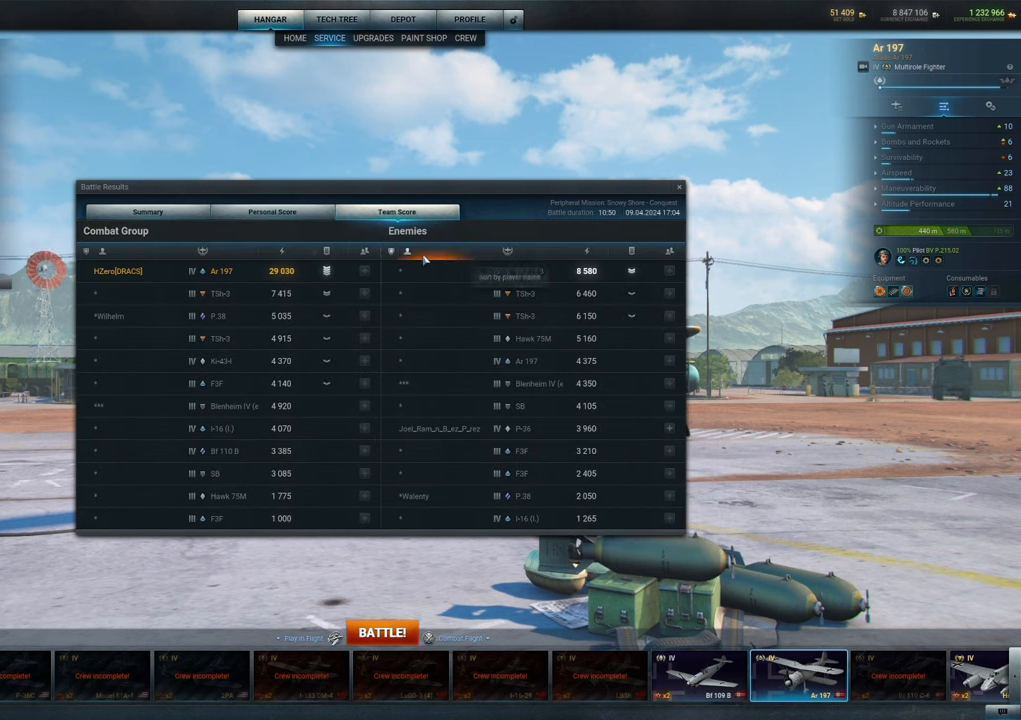
{"keys": [], "mouse": [], "mouse_move": "still", "events": []}
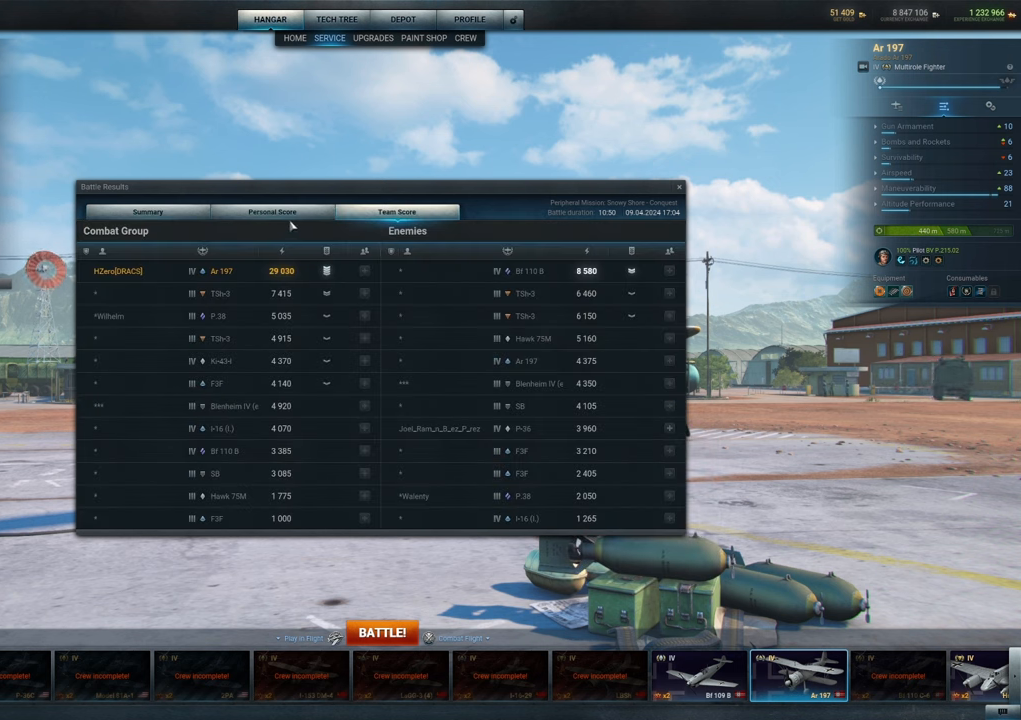
{"keys": [], "mouse": [], "mouse_move": "still", "events": [[284, "mouse_left", "down"], [417, "mouse_left", "up"]]}
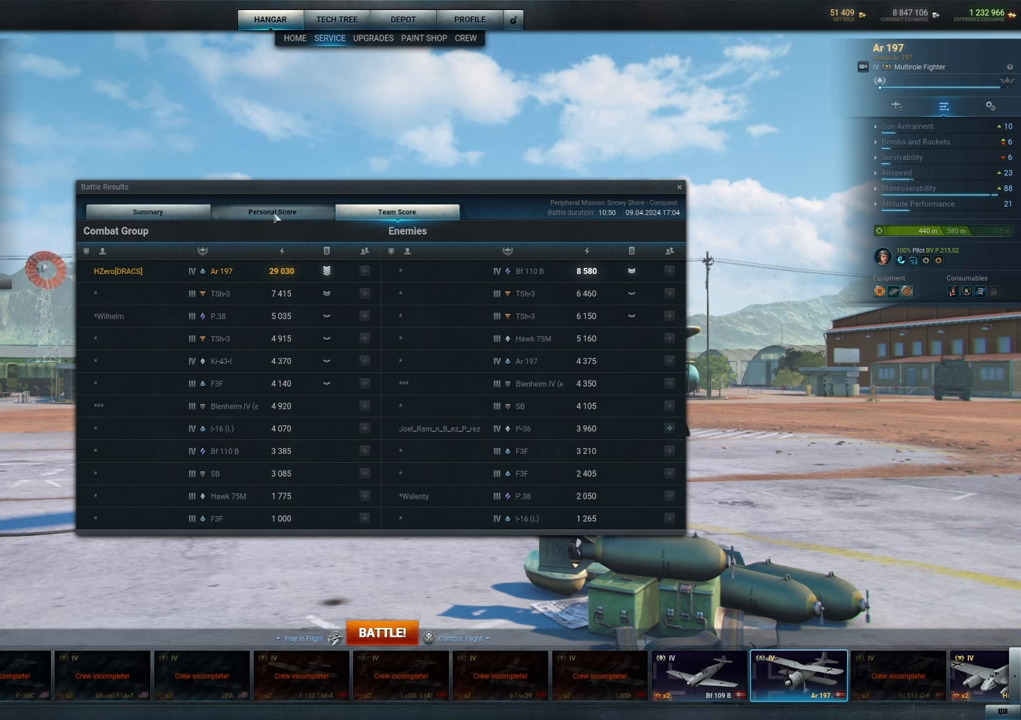
{"keys": [], "mouse": [], "mouse_move": "still", "events": []}
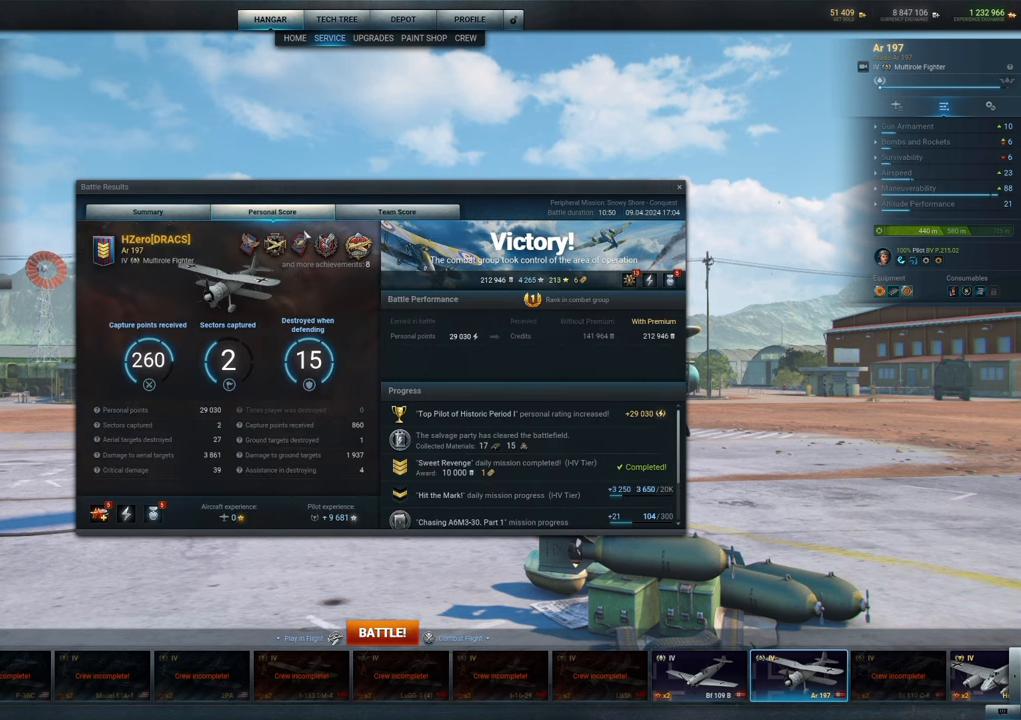
{"keys": [], "mouse": [], "mouse_move": "still", "events": []}
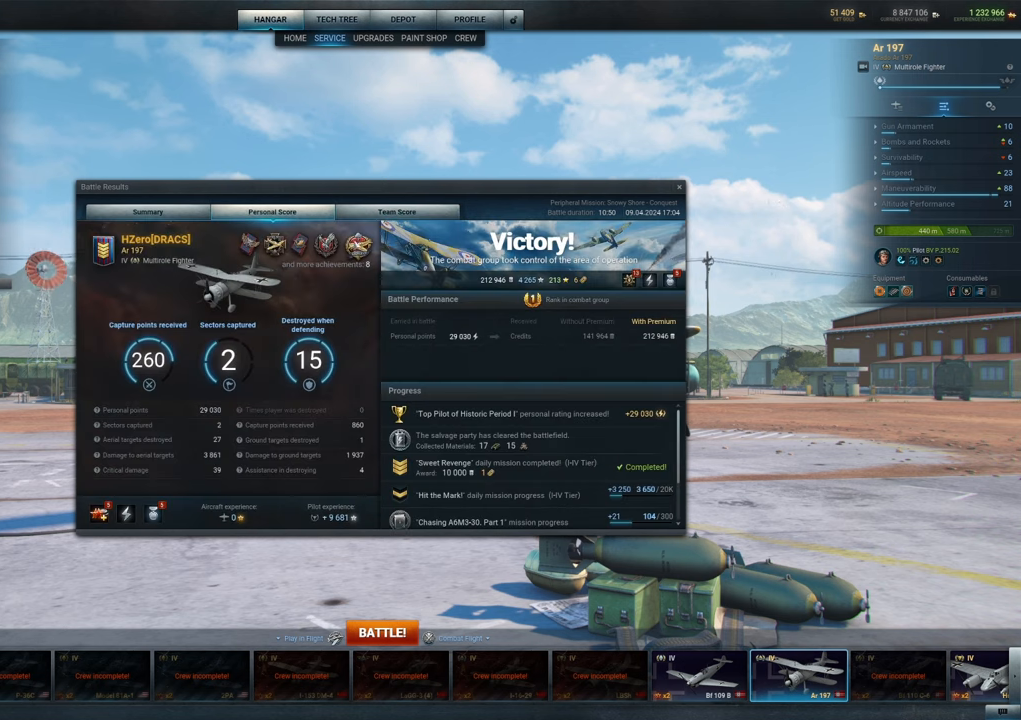
{"keys": [], "mouse": [], "mouse_move": "still", "events": []}
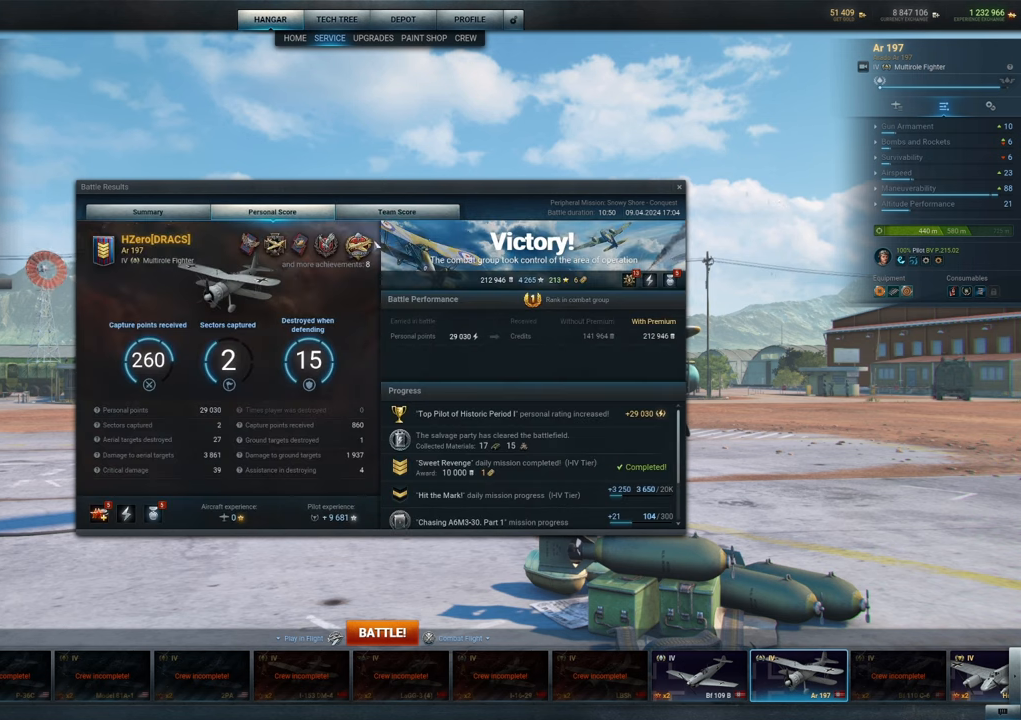
{"keys": [], "mouse": [], "mouse_move": "still", "events": []}
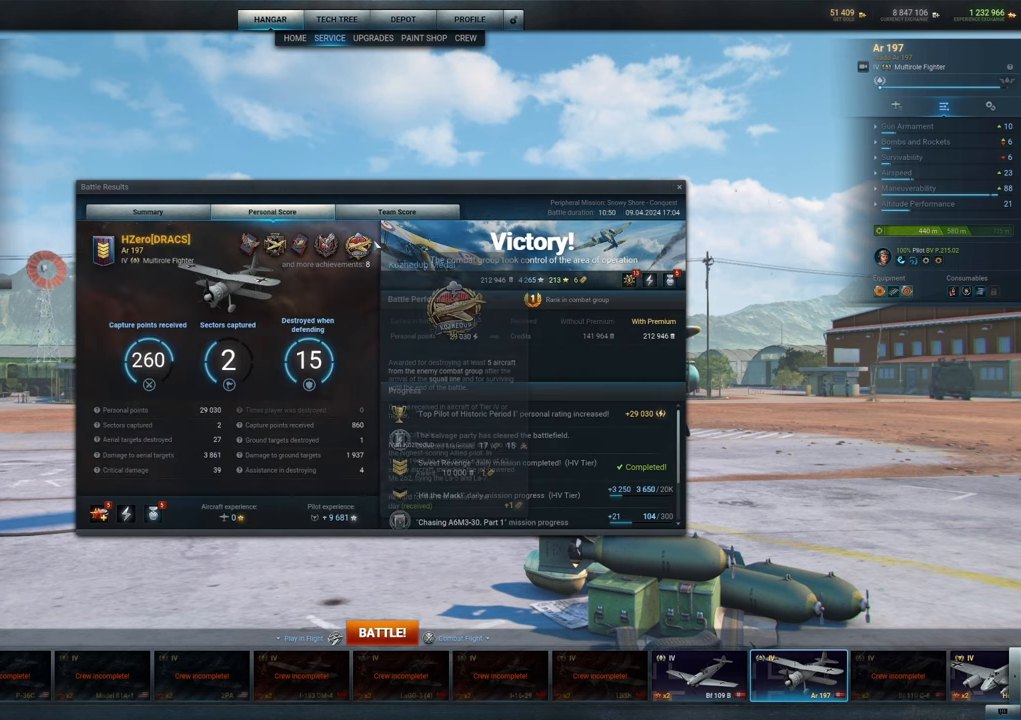
{"keys": [], "mouse": [], "mouse_move": "down-right", "events": []}
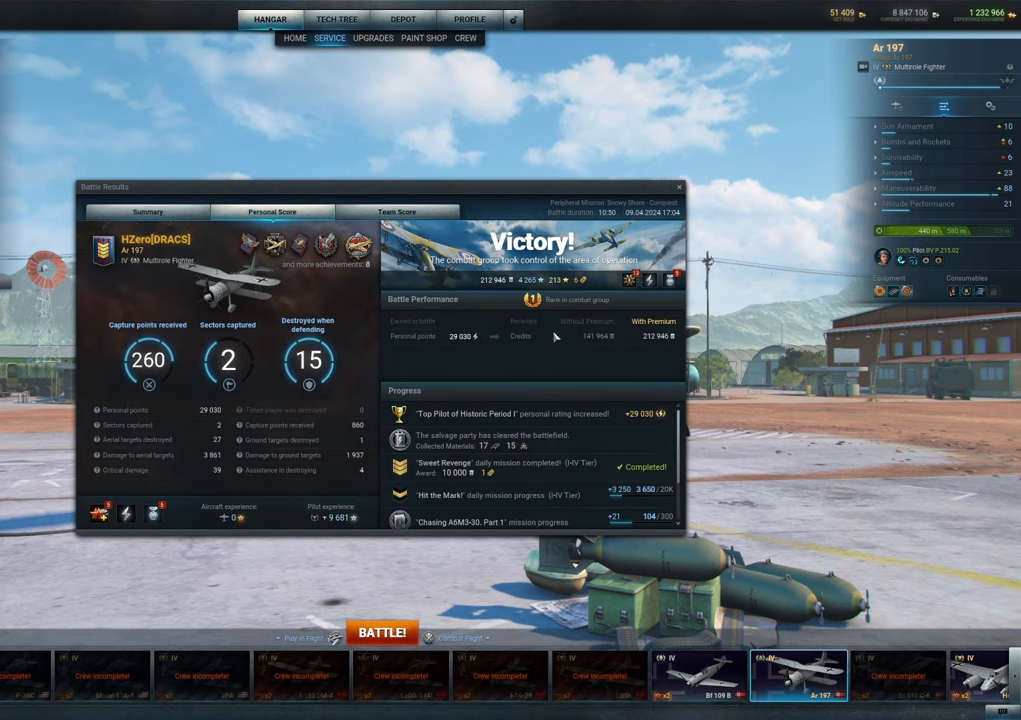
{"keys": [], "mouse": [], "mouse_move": "still", "events": []}
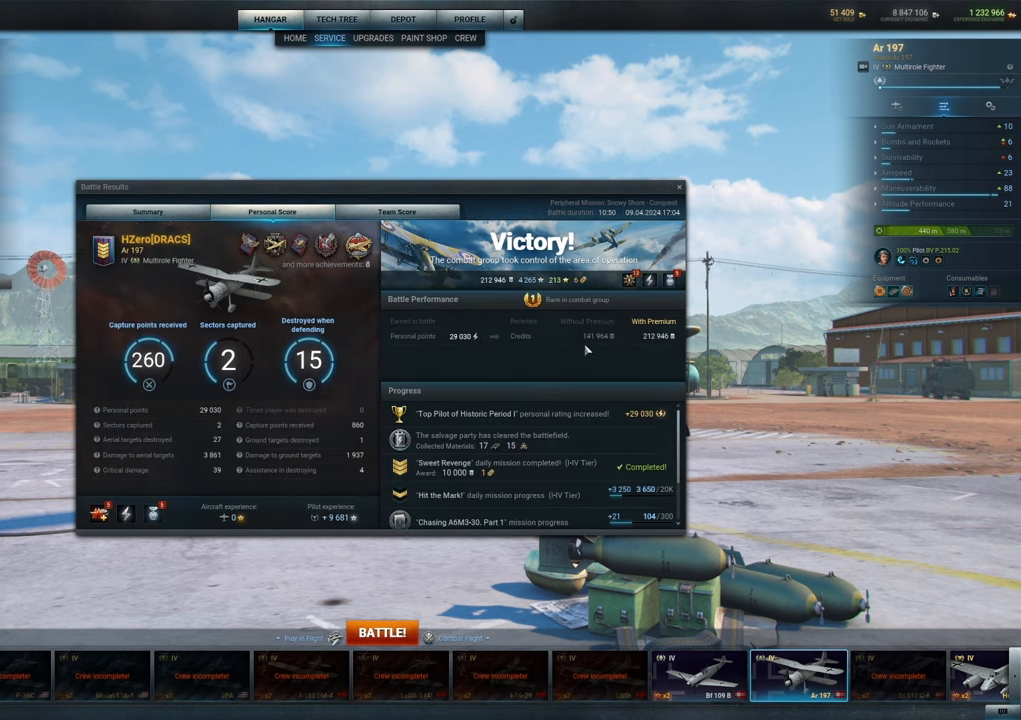
{"keys": [], "mouse": [], "mouse_move": "up-right", "events": []}
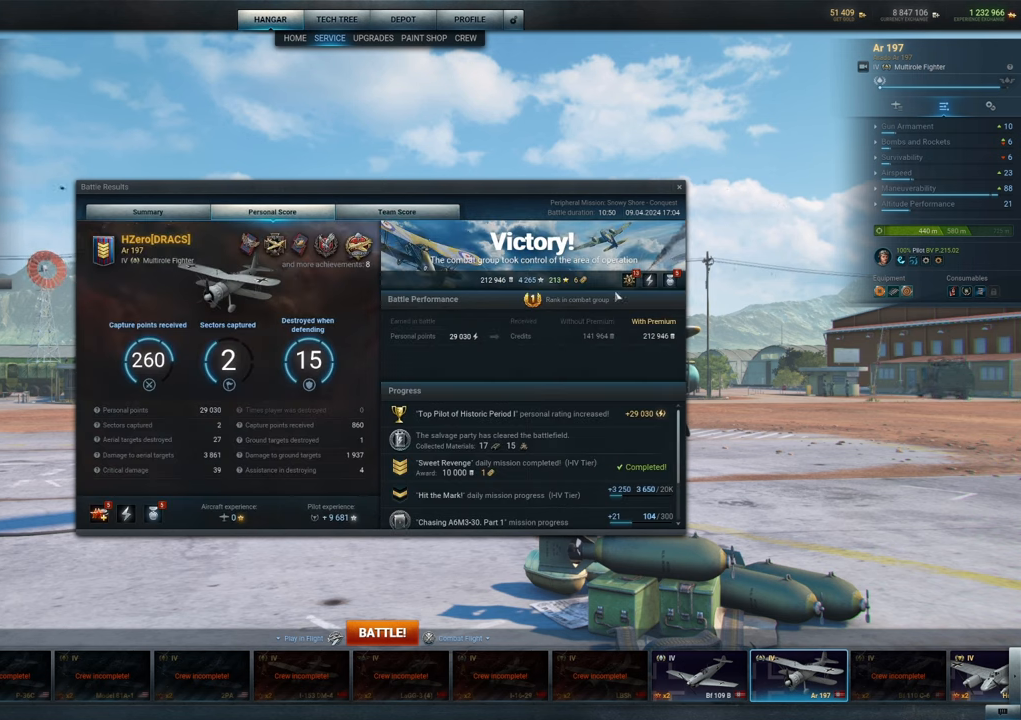
{"keys": [], "mouse": [], "mouse_move": "up-right", "events": []}
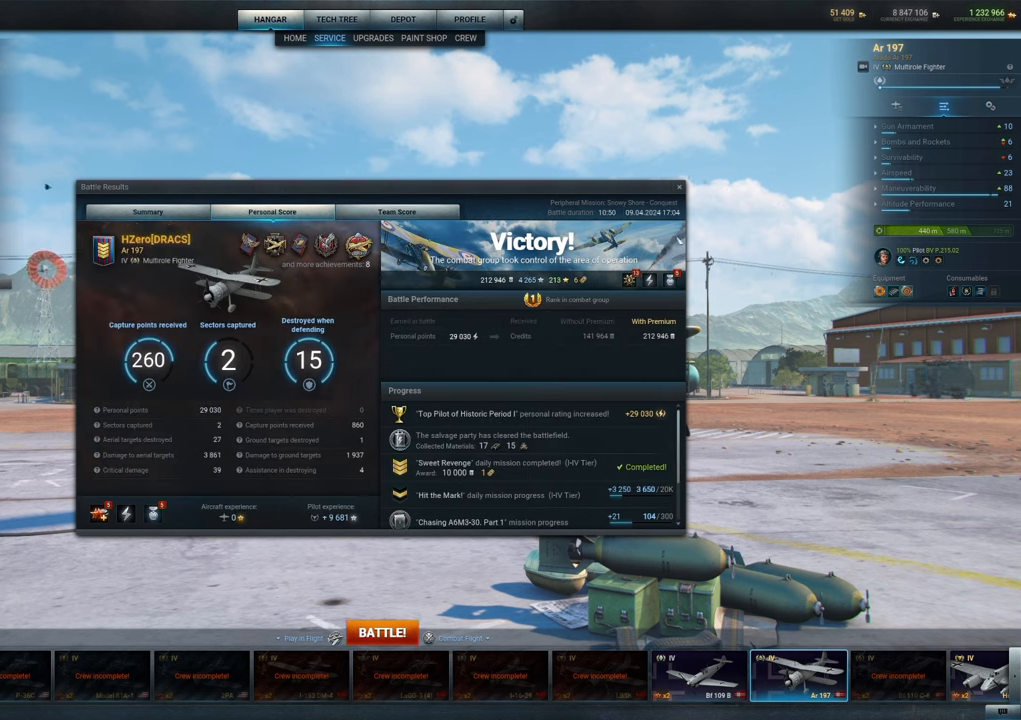
{"keys": [], "mouse": [], "mouse_move": "still", "events": []}
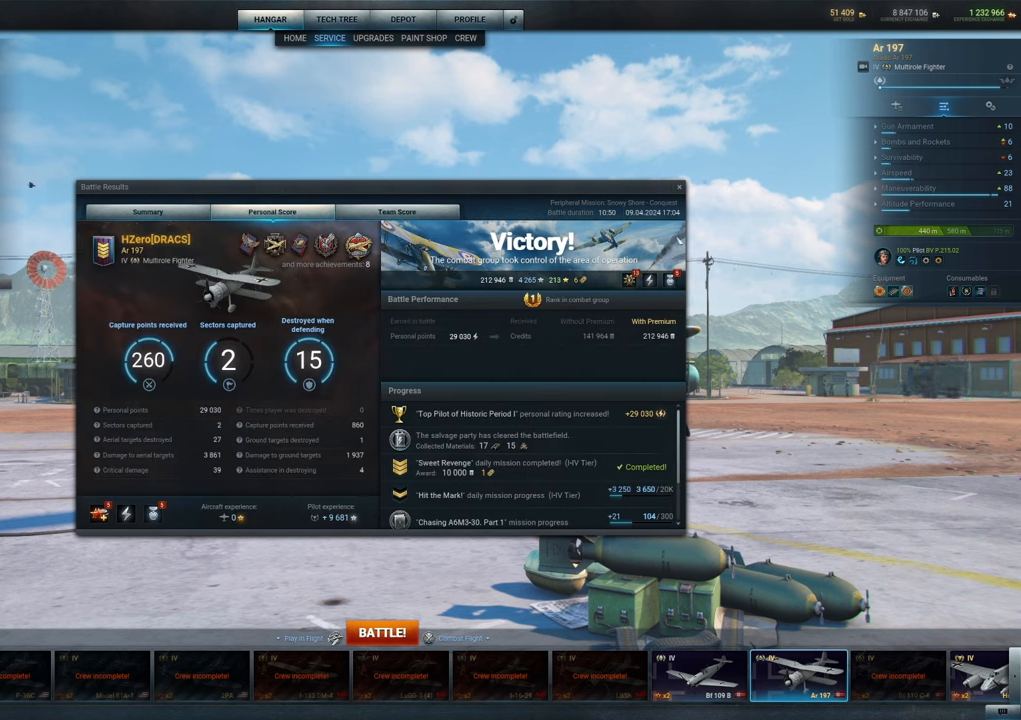
{"keys": [], "mouse": [], "mouse_move": "down-left", "events": []}
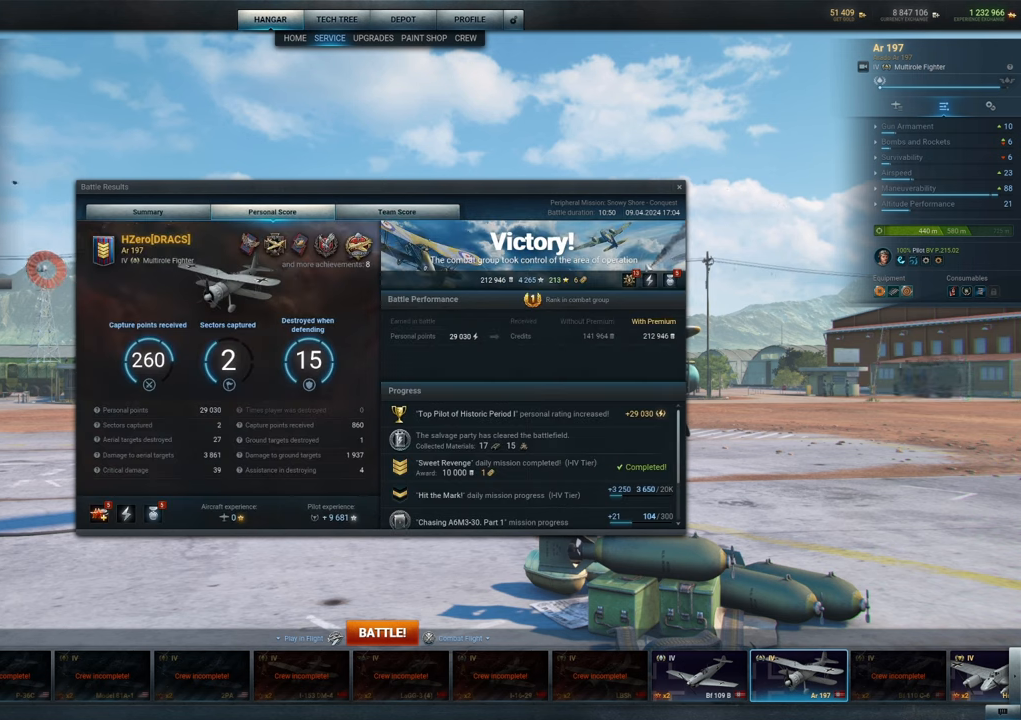
{"keys": [], "mouse": [], "mouse_move": "still", "events": []}
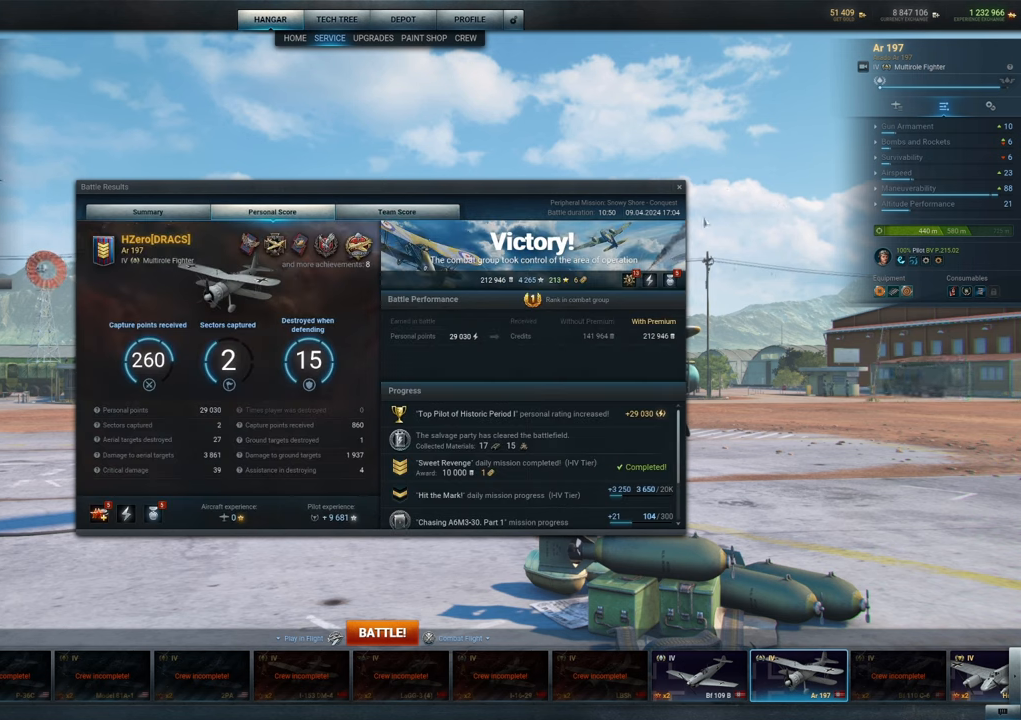
{"keys": [], "mouse": [], "mouse_move": "still", "events": [[384, "mouse_left", "down"], [467, "mouse_left", "up"]]}
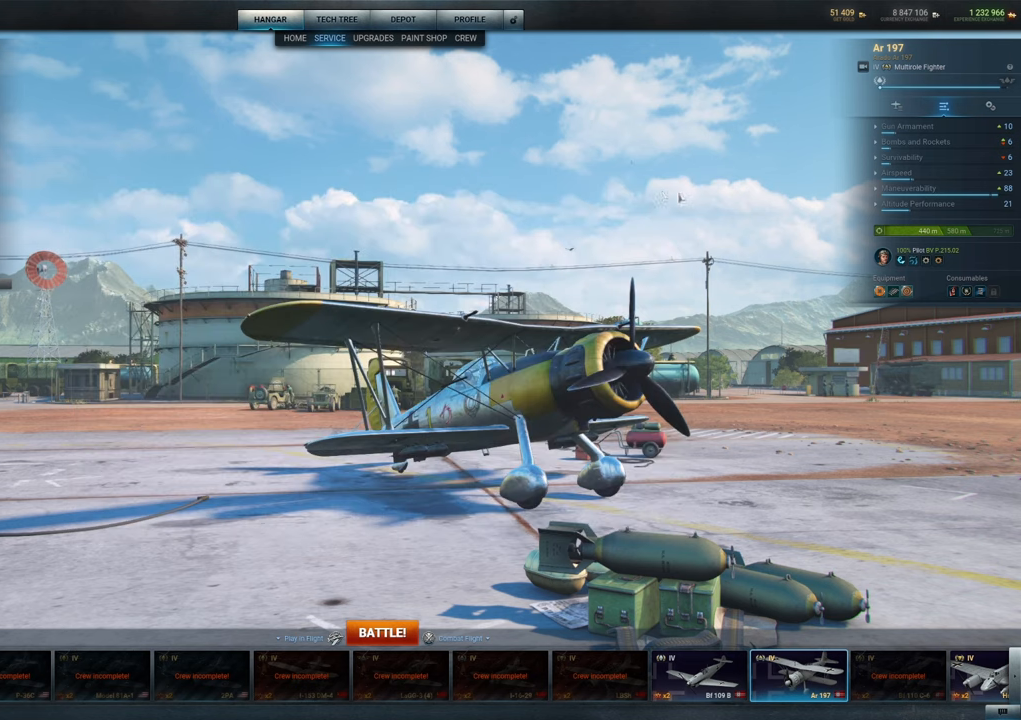
{"keys": [], "mouse": [], "mouse_move": "right", "events": []}
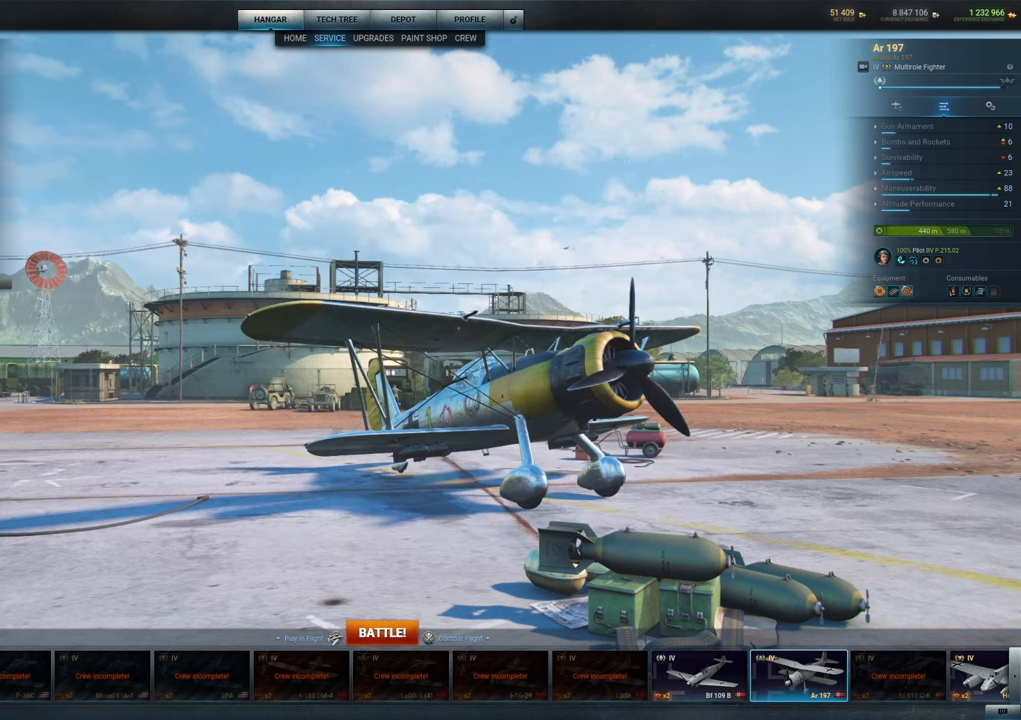
{"keys": [], "mouse": [], "mouse_move": "right", "events": []}
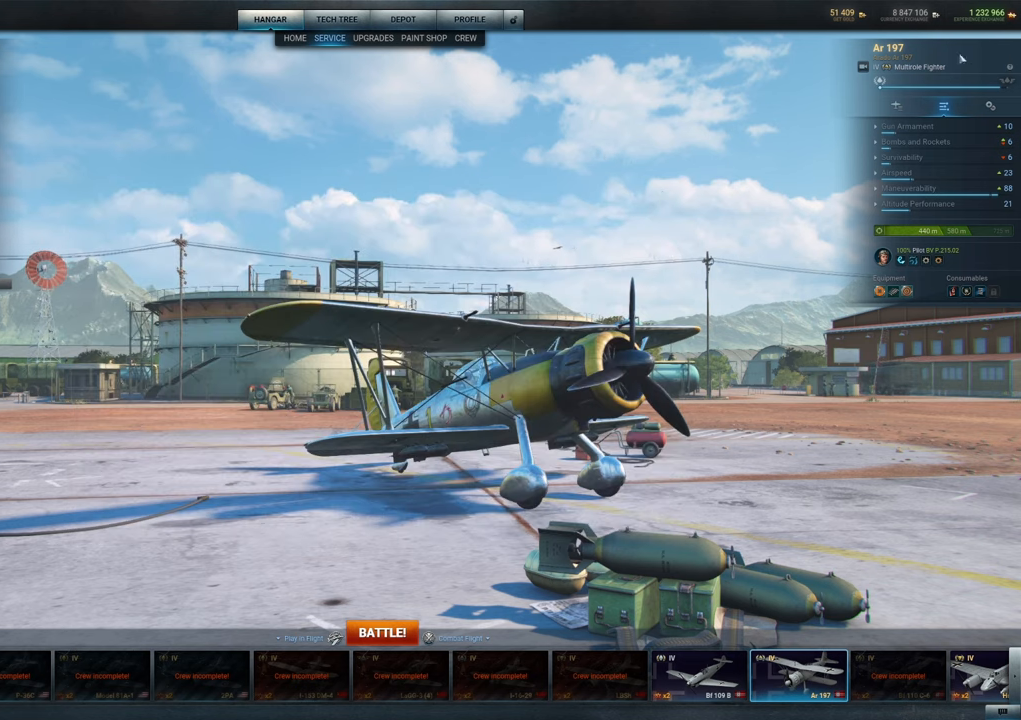
{"keys": [], "mouse": [], "mouse_move": "still", "events": []}
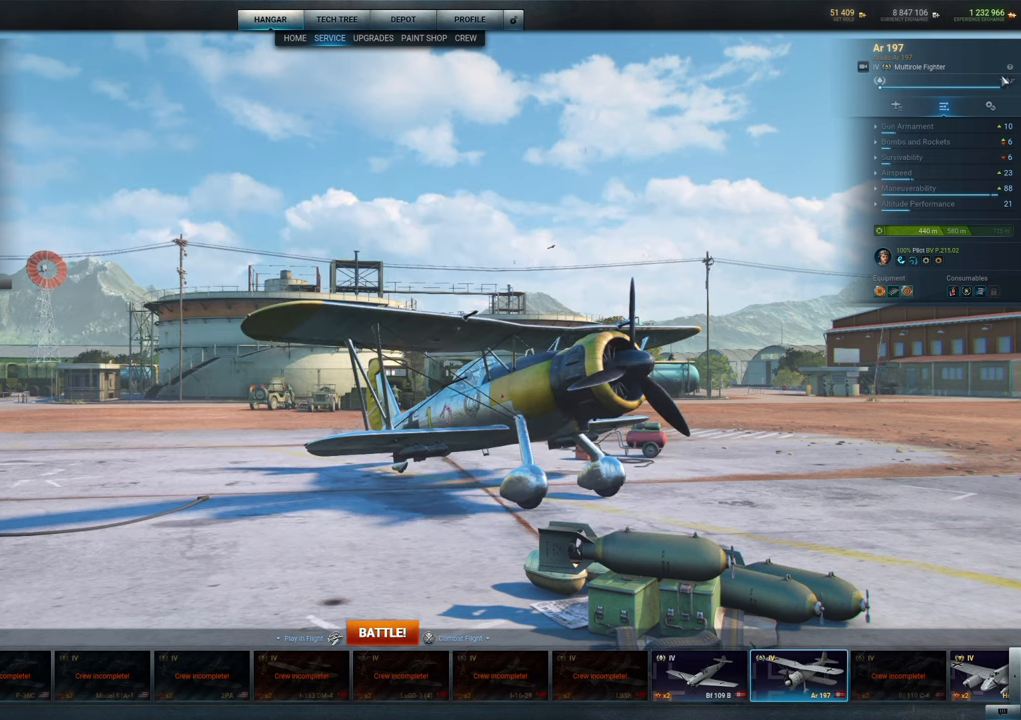
{"keys": [], "mouse": [], "mouse_move": "still", "events": []}
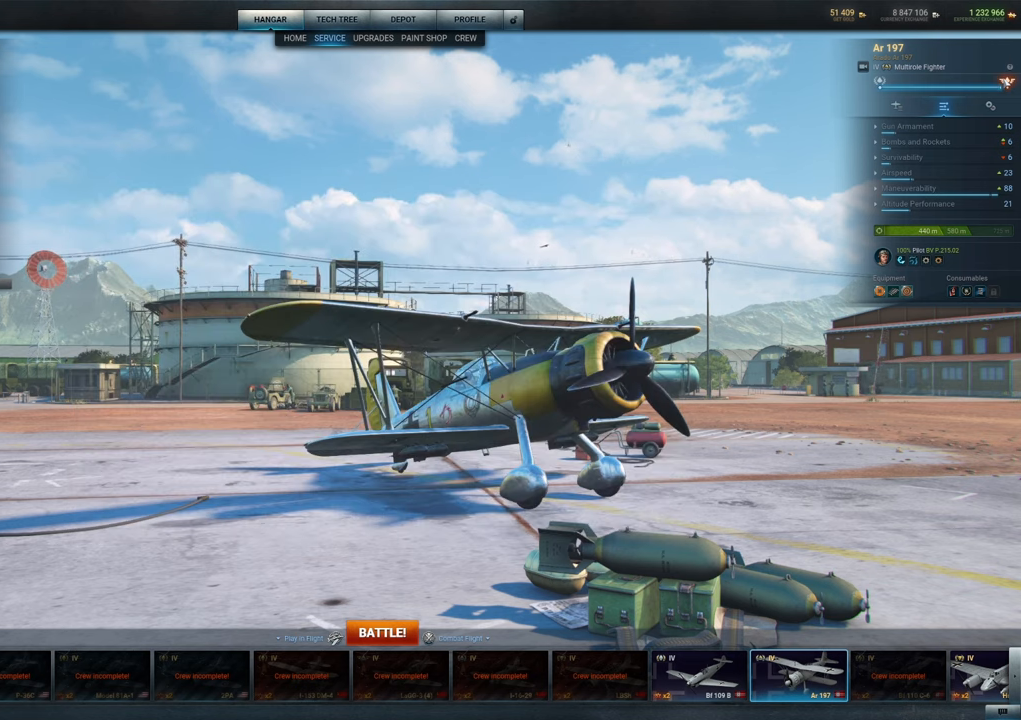
{"keys": [], "mouse": [], "mouse_move": "still", "events": []}
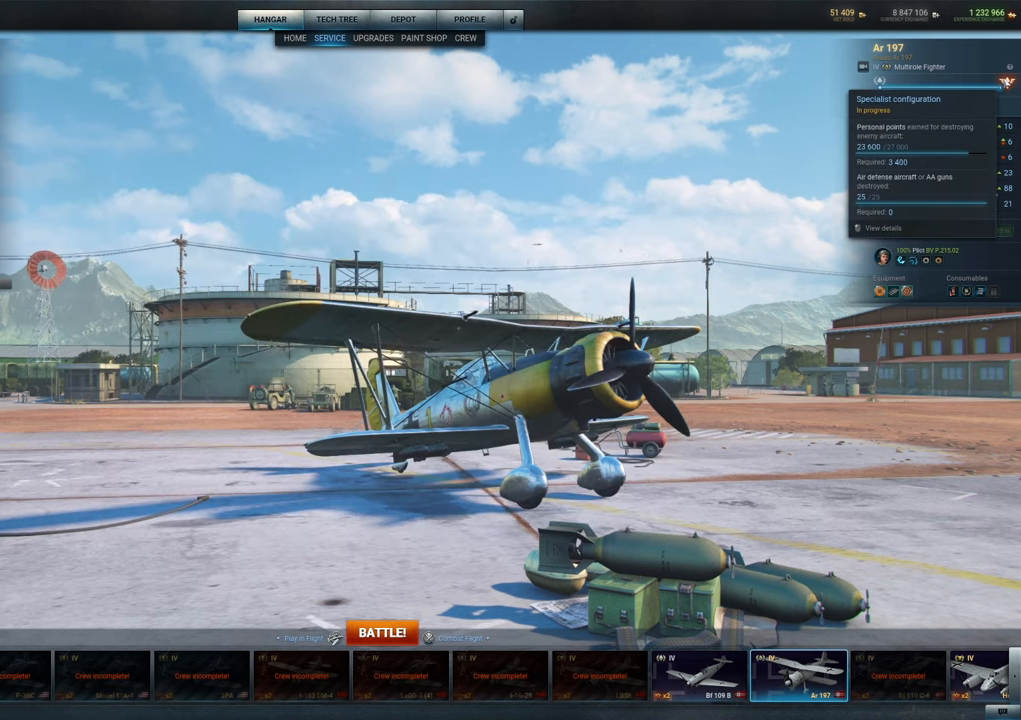
{"keys": [], "mouse": [], "mouse_move": "still", "events": []}
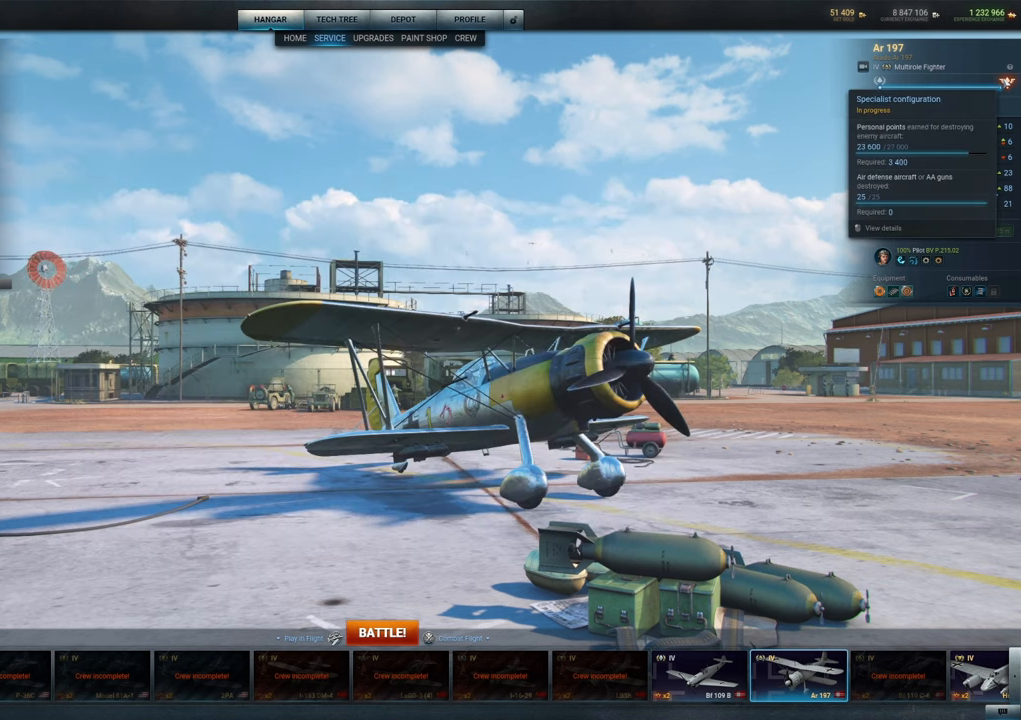
{"keys": [], "mouse": [], "mouse_move": "still", "events": []}
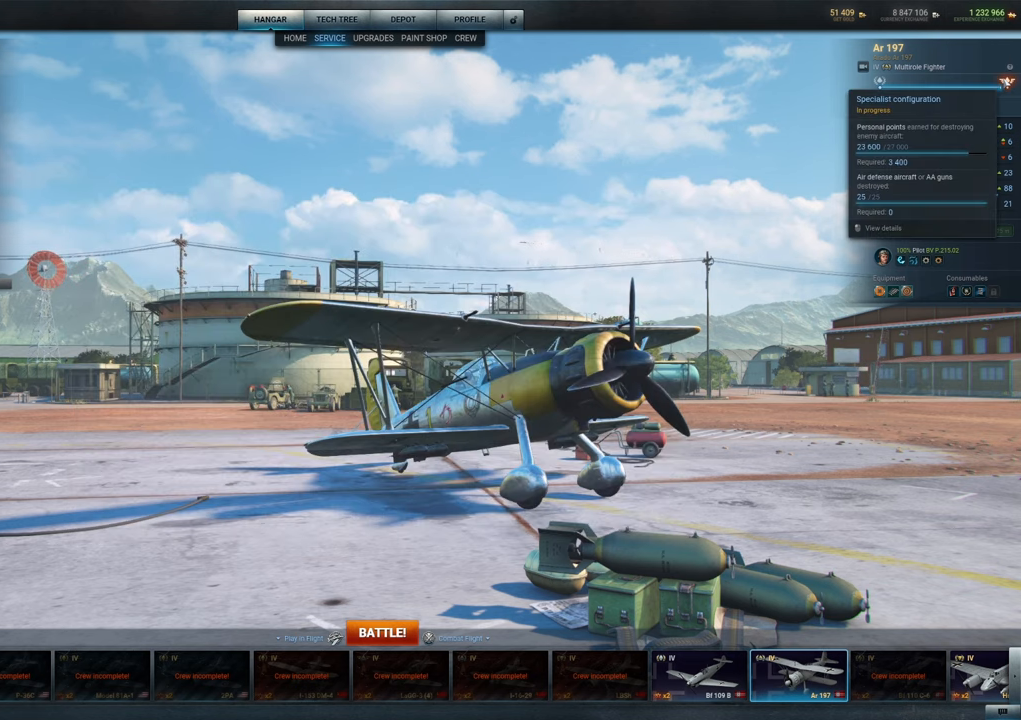
{"keys": [], "mouse": [], "mouse_move": "left", "events": []}
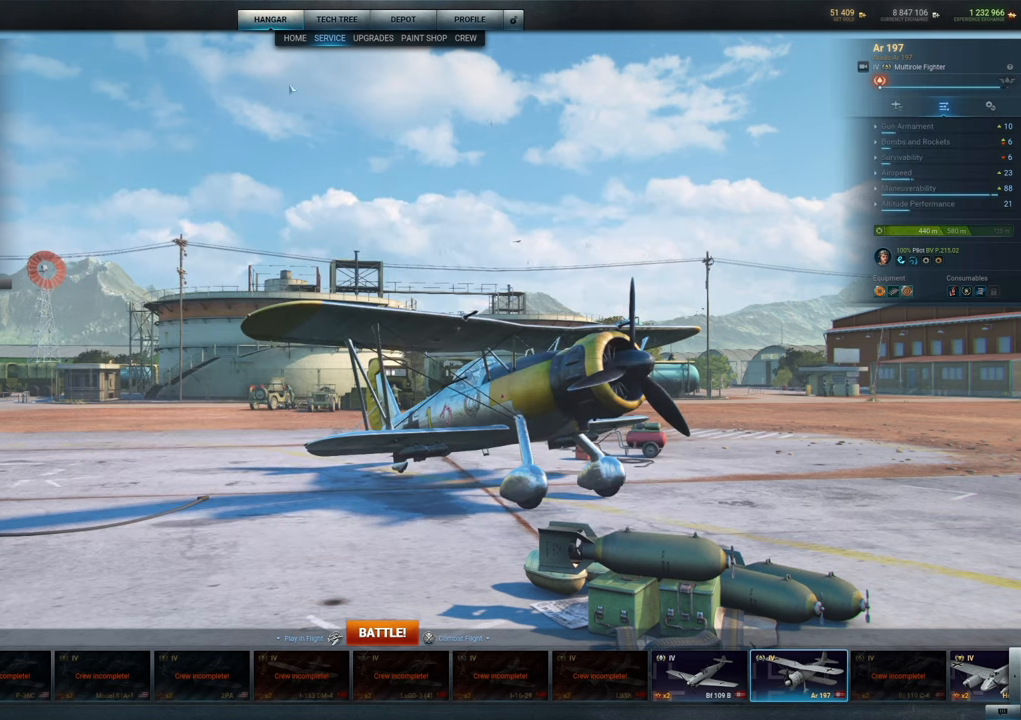
{"keys": [], "mouse": [], "mouse_move": "right", "events": []}
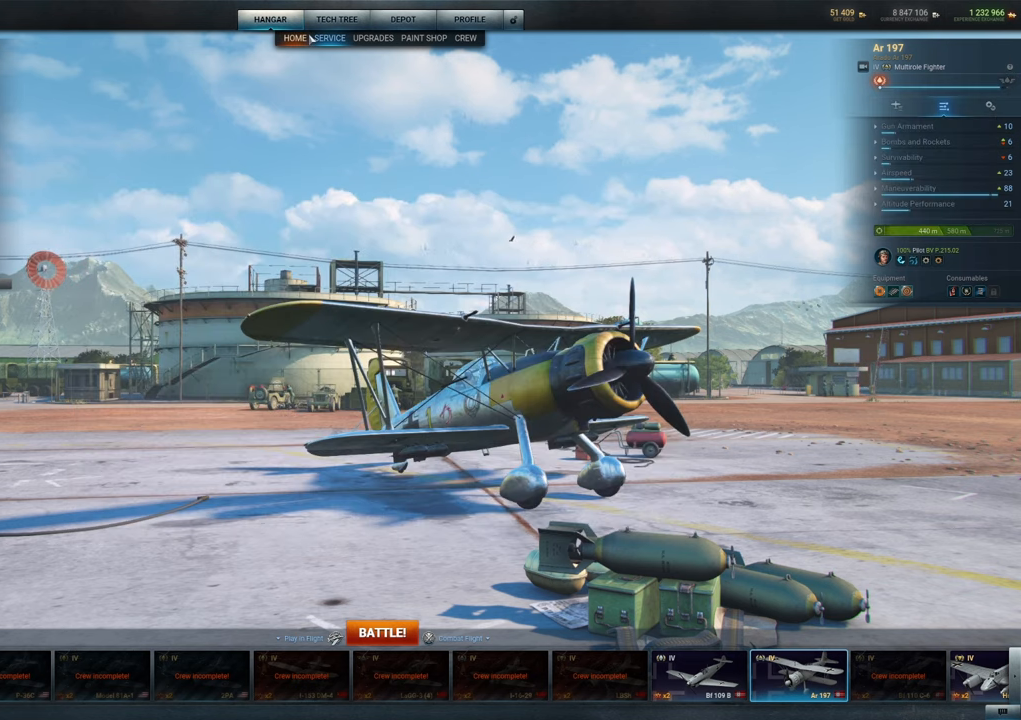
{"keys": [], "mouse": ["left"], "mouse_move": "still", "events": [[434, "mouse_left", "down"]]}
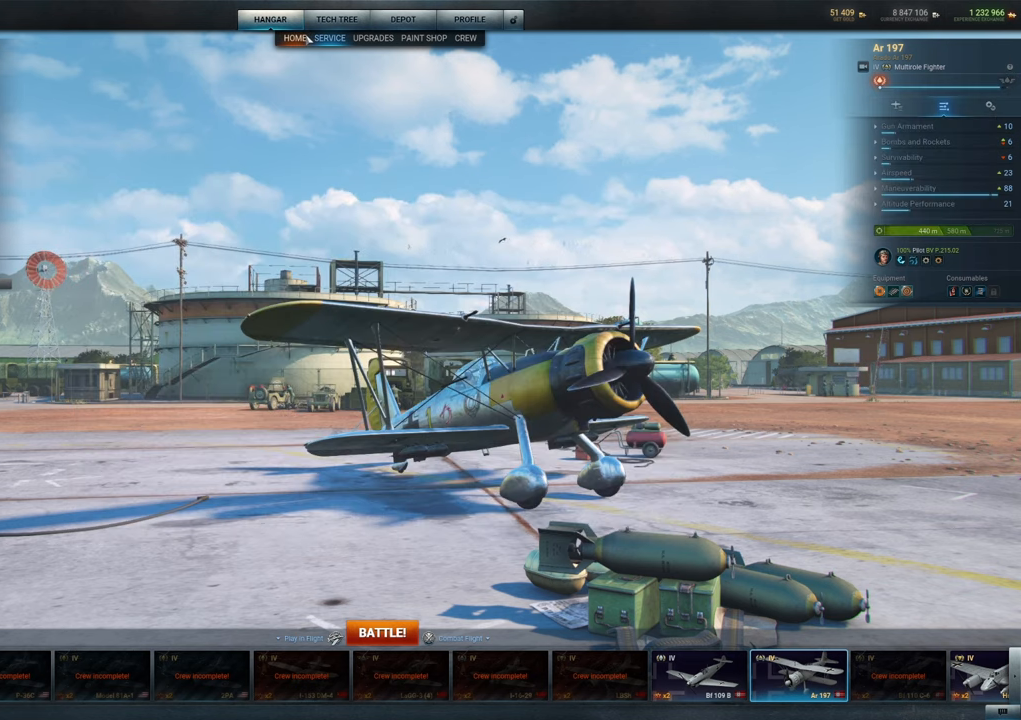
{"keys": [], "mouse": [], "mouse_move": "down-left", "events": [[34, "mouse_left", "up"]]}